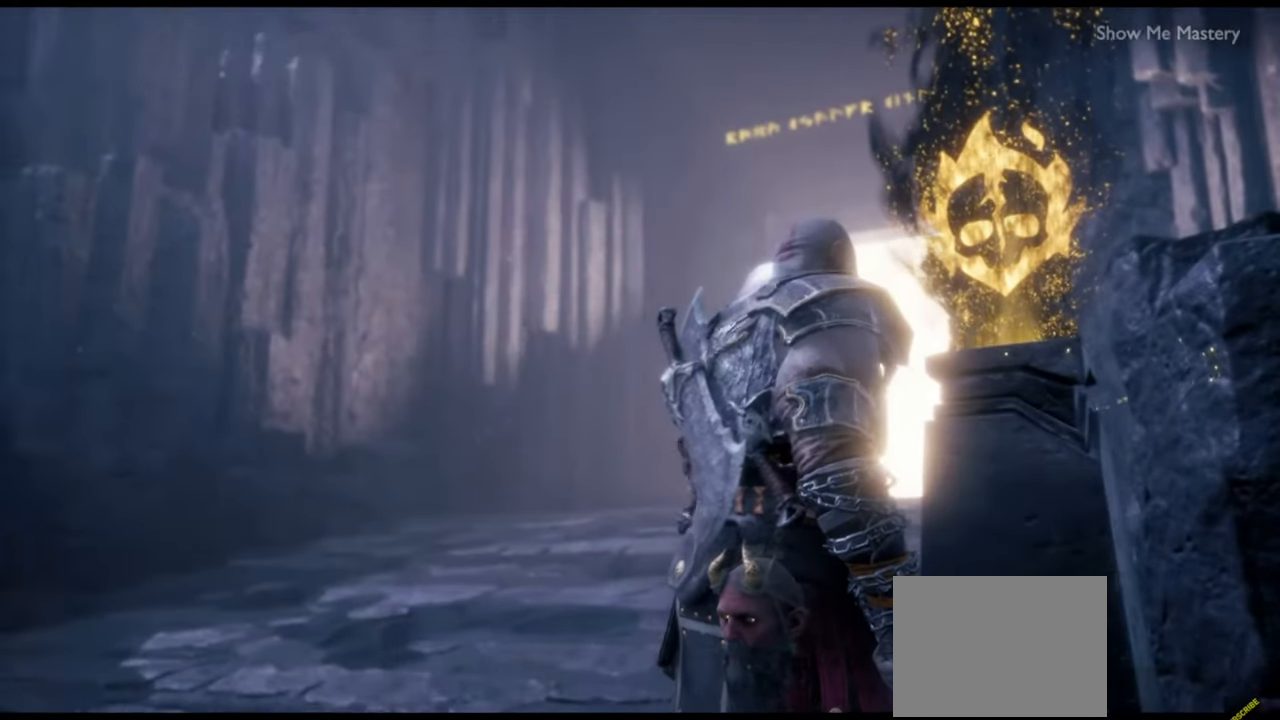
Gameplay with a controller (PlayStation layout); each line is a JSON object with the inputs held at the frame after it. "events" lists button and stick changes between this image and that frame as [ms after this image, input, new state], when the widget could be followed in between. Not read: L3 R3.
{"buttons": [], "left_stick": "left", "right_stick": "down-left", "events": [[83, "CIRCLE", "up"], [400, "right_stick", "down-left"], [417, "left_stick", "left"]]}
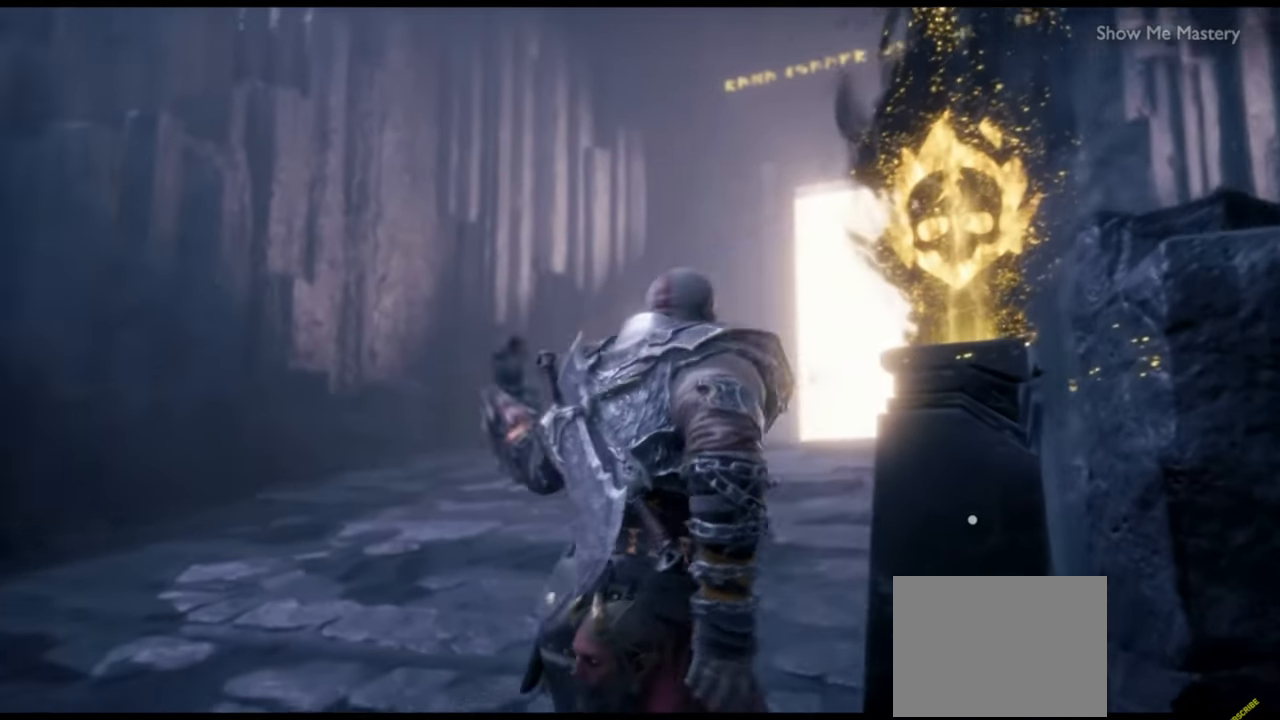
{"buttons": [], "left_stick": "up", "right_stick": "center", "events": [[183, "left_stick", "up-left"], [233, "right_stick", "left"], [283, "left_stick", "up"], [383, "right_stick", "center"]]}
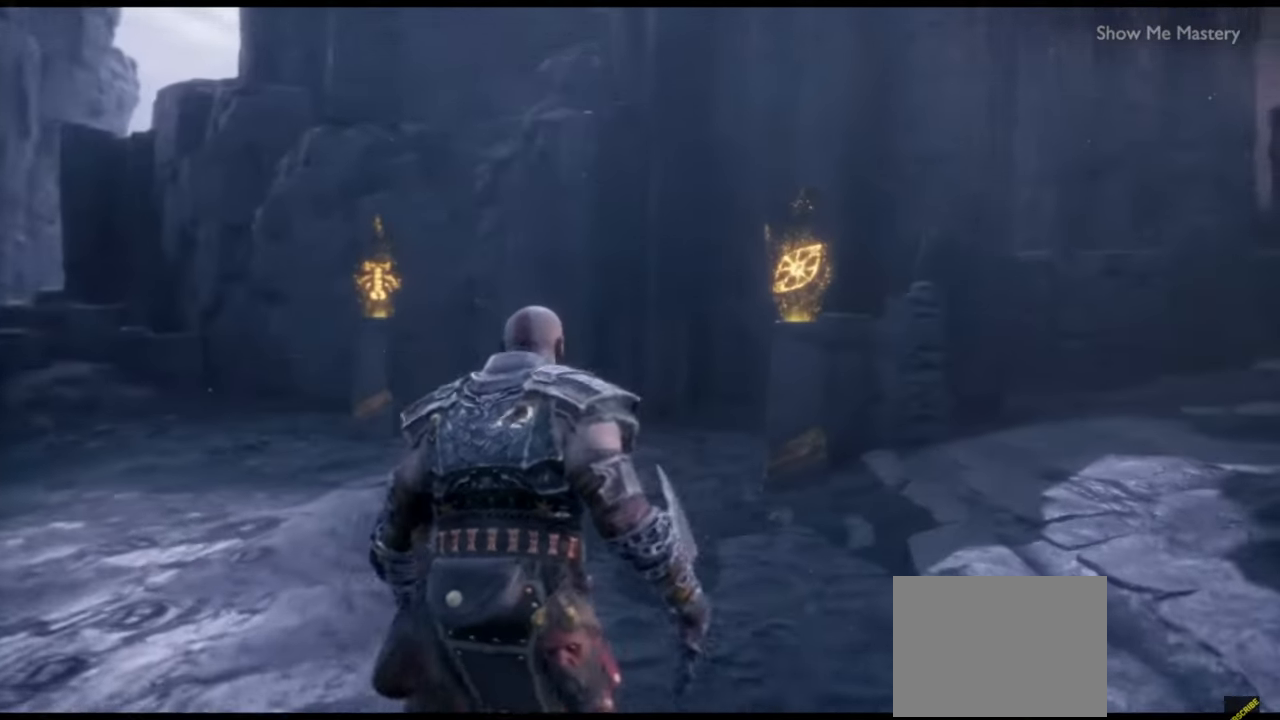
{"buttons": [], "left_stick": "up-left", "right_stick": "center", "events": [[467, "left_stick", "up-left"]]}
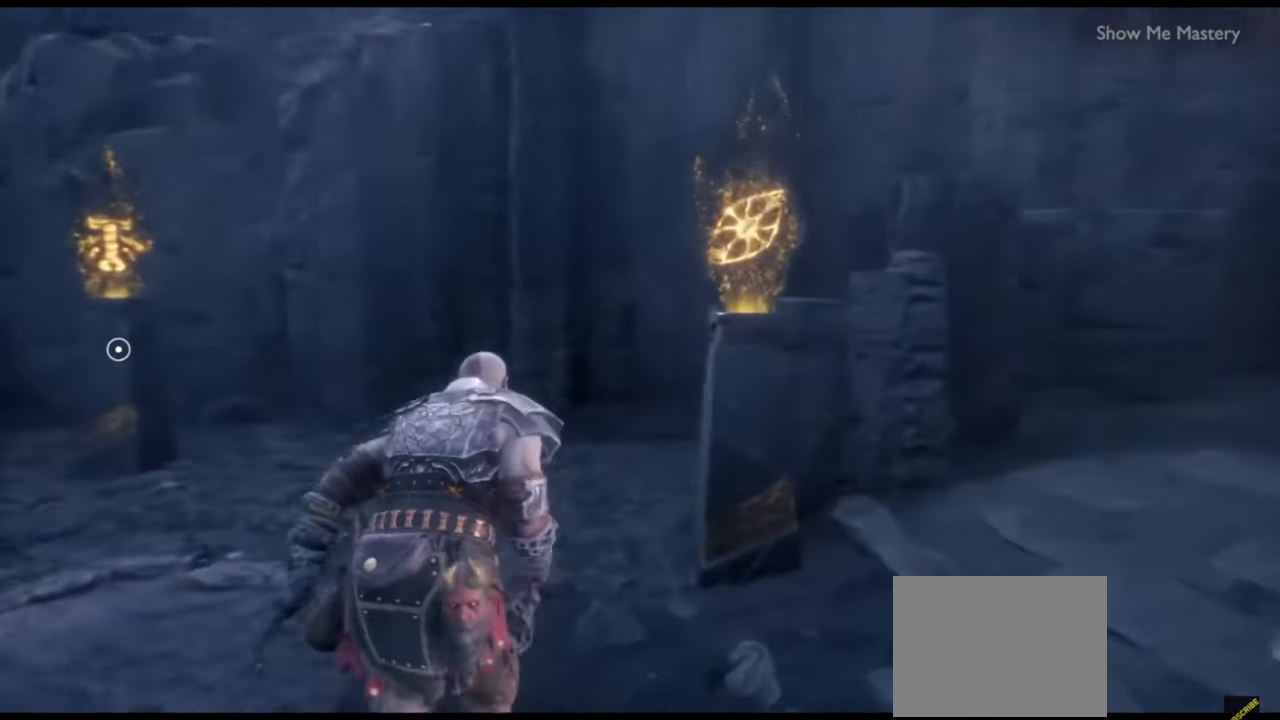
{"buttons": [], "left_stick": "center", "right_stick": "center", "events": [[33, "right_stick", "right"], [167, "left_stick", "up"], [200, "right_stick", "center"], [250, "CIRCLE", "down"], [317, "left_stick", "center"], [350, "CIRCLE", "up"], [400, "CIRCLE", "down"], [483, "CIRCLE", "up"]]}